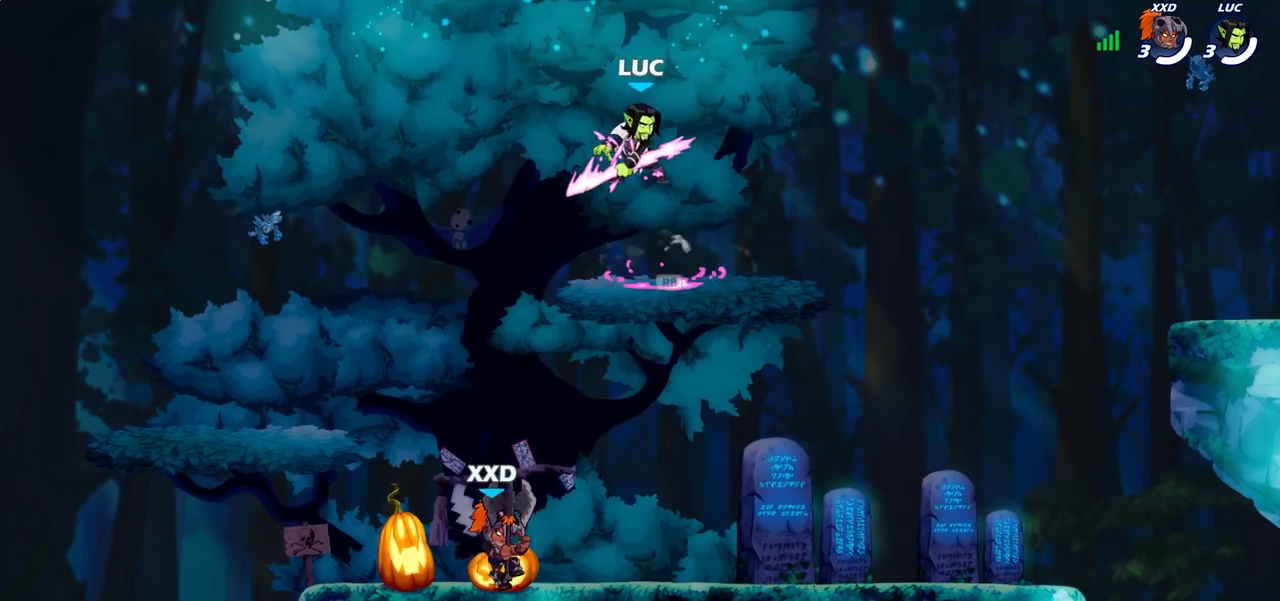
Gameplay with a controller (PlayStation layout); each line is a JSON object with the inputs held at the frame after it (dt_ms = milliseconds from this image to that frame). "events" lists button and stick changes between this image and that frame as [ms after this image, input, new state], when the widget could be followed in between.
{"dt_ms": 400, "buttons": [], "left_stick": "down-left", "right_stick": "center", "events": [[133, "left_stick", "down-right"], [267, "left_stick", "down-left"]]}
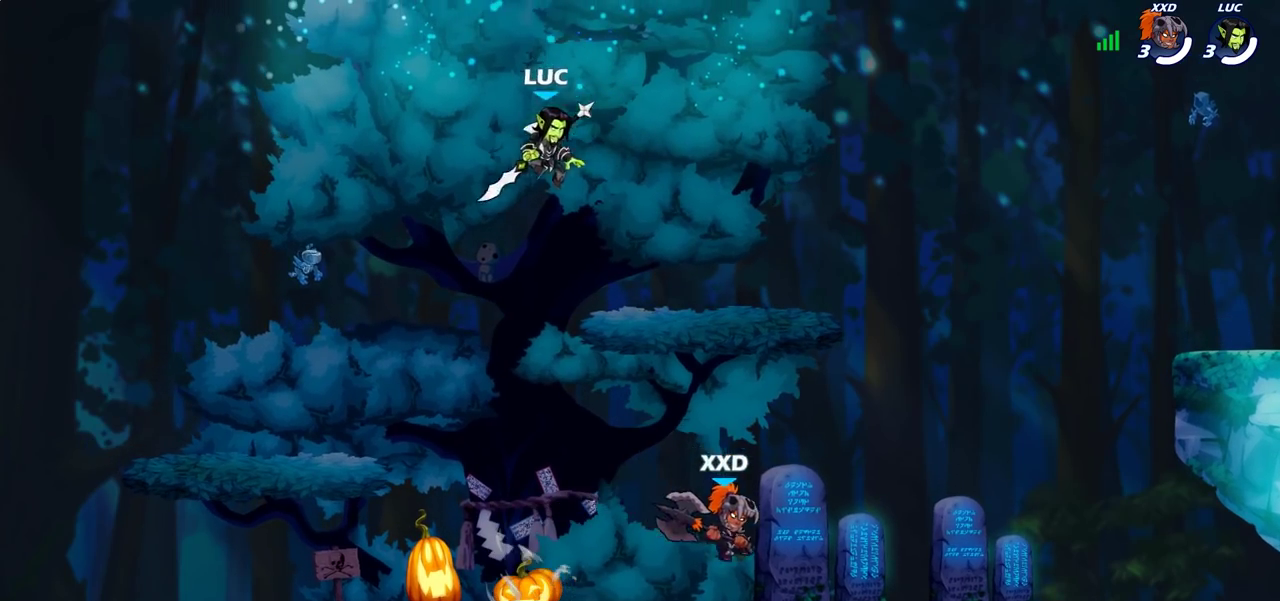
{"dt_ms": 600, "buttons": [], "left_stick": "up-right", "right_stick": "center", "events": [[367, "left_stick", "up-left"], [467, "left_stick", "left"], [550, "left_stick", "up-right"]]}
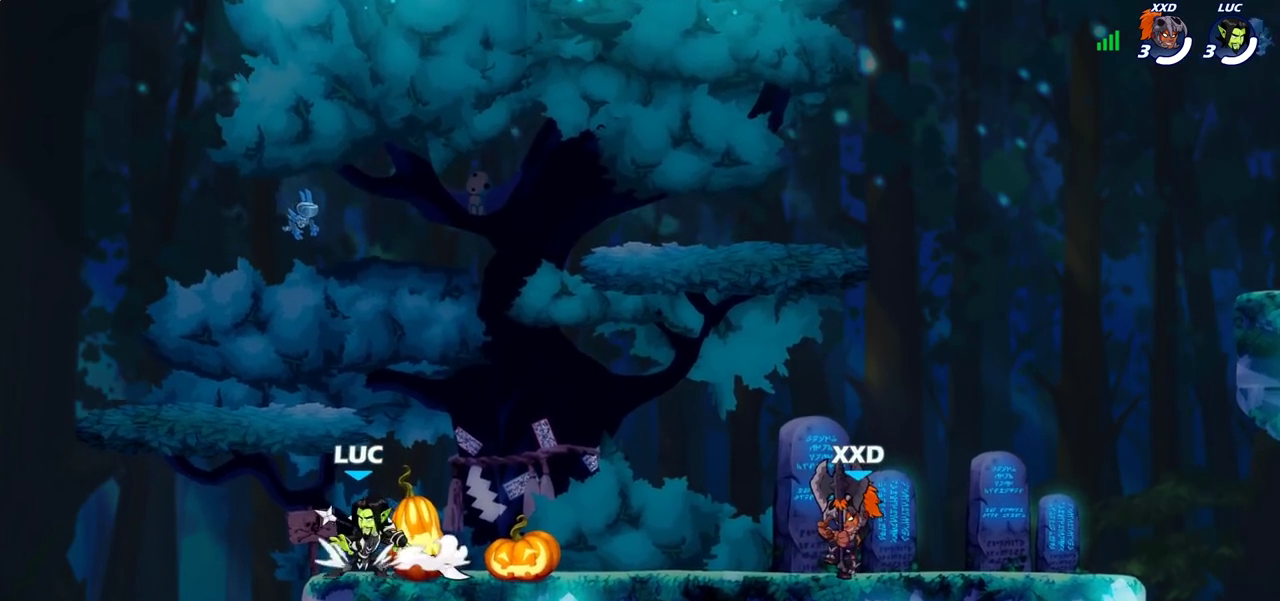
{"dt_ms": 300, "buttons": [], "left_stick": "up-left", "right_stick": "center", "events": [[17, "left_stick", "right"], [250, "left_stick", "up-left"]]}
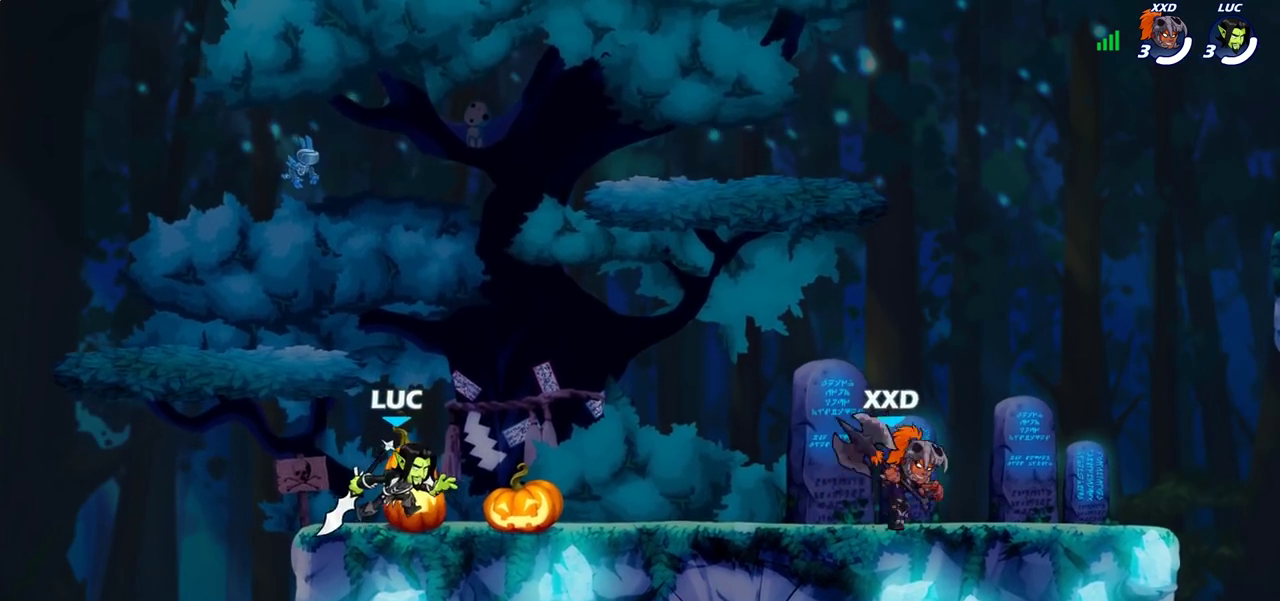
{"dt_ms": 700, "buttons": [], "left_stick": "right", "right_stick": "center", "events": [[67, "R2", "down"], [150, "R2", "up"], [167, "left_stick", "right"], [283, "R2", "down"], [433, "R2", "up"], [567, "CROSS", "down"], [650, "CROSS", "up"]]}
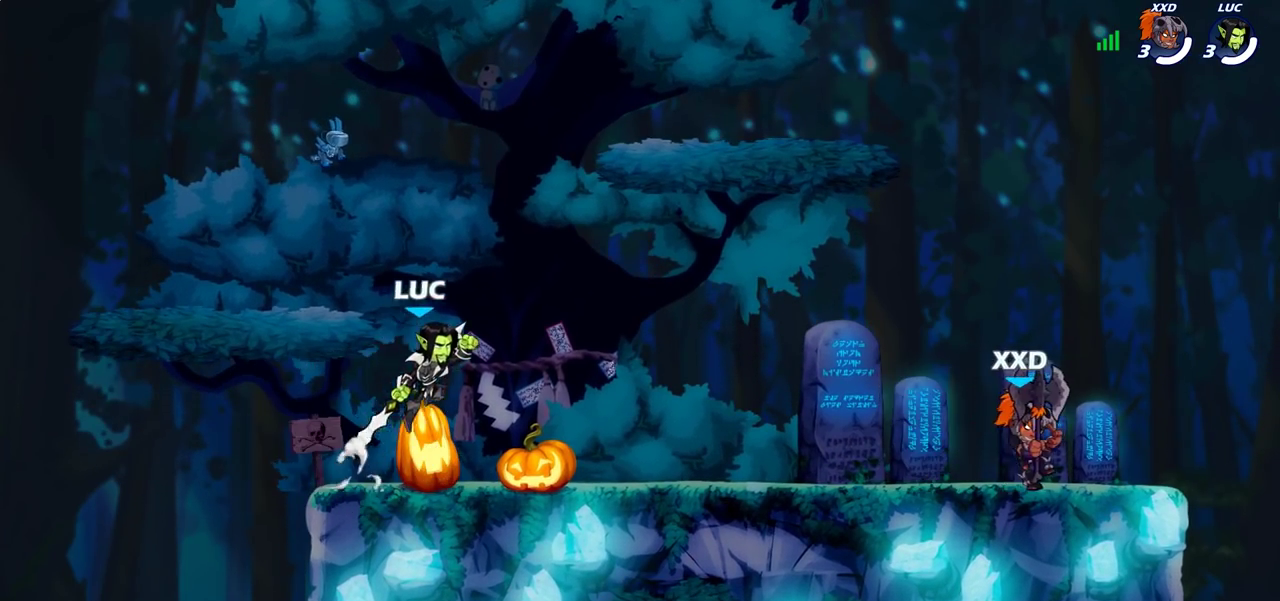
{"dt_ms": 700, "buttons": [], "left_stick": "left", "right_stick": "center", "events": [[117, "left_stick", "down-left"], [517, "left_stick", "left"]]}
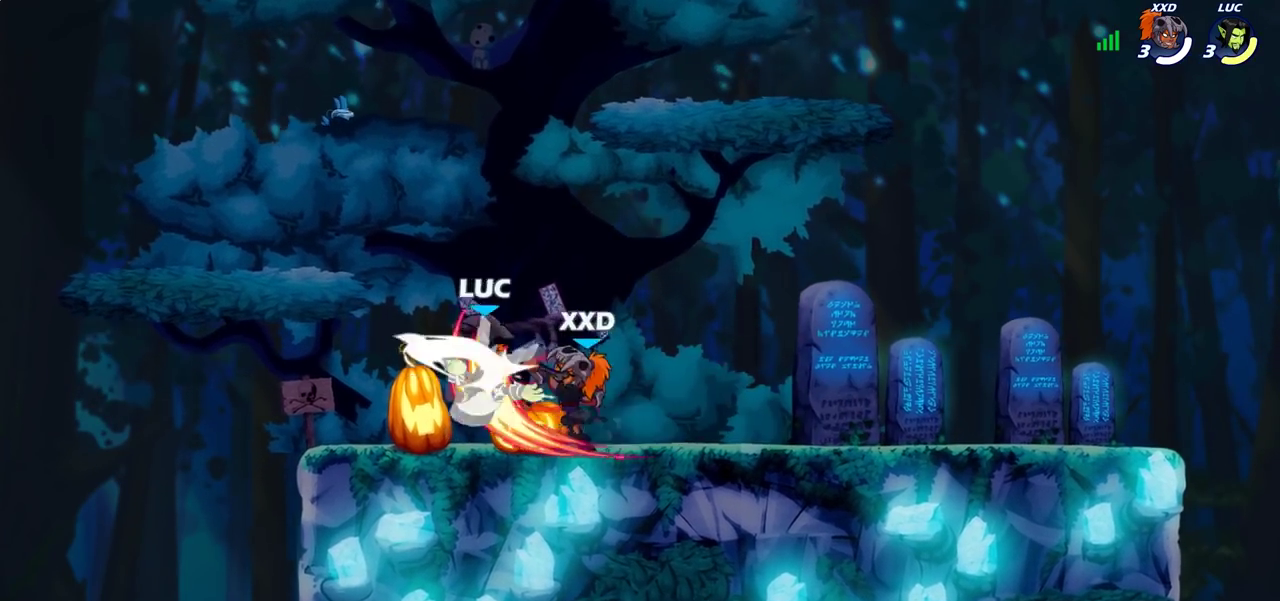
{"dt_ms": 300, "buttons": [], "left_stick": "up-right", "right_stick": "center", "events": [[33, "CROSS", "down"], [33, "R2", "down"], [50, "left_stick", "up-left"], [133, "left_stick", "up"], [183, "CROSS", "up"], [183, "R2", "up"], [183, "left_stick", "up-right"]]}
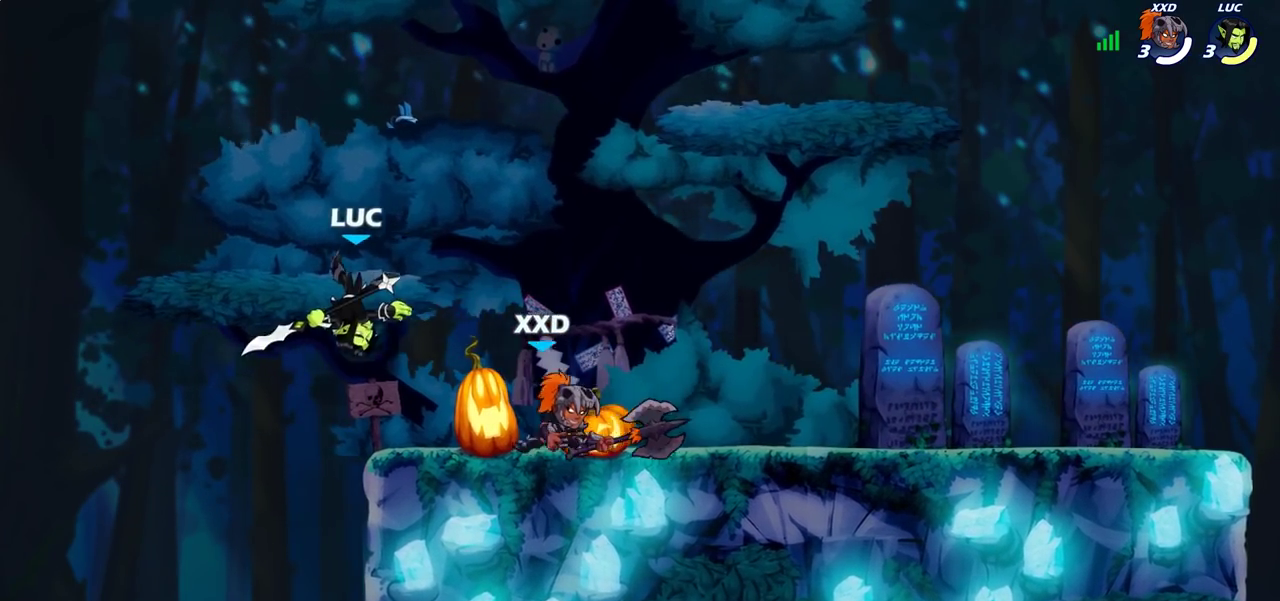
{"dt_ms": 400, "buttons": ["SQUARE"], "left_stick": "center", "right_stick": "center", "events": [[33, "left_stick", "right"], [267, "R2", "down"], [267, "left_stick", "center"], [350, "SQUARE", "down"], [367, "R2", "up"]]}
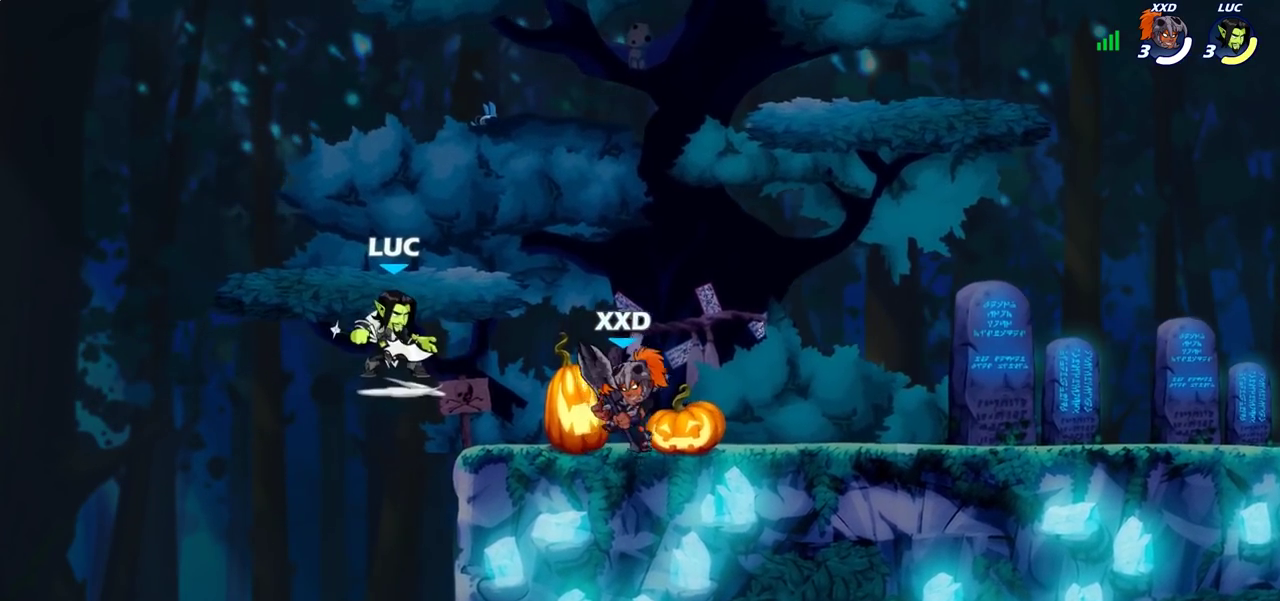
{"dt_ms": 600, "buttons": [], "left_stick": "left", "right_stick": "center", "events": [[33, "SQUARE", "up"], [117, "SQUARE", "down"], [217, "SQUARE", "up"], [433, "left_stick", "up-left"], [483, "left_stick", "left"]]}
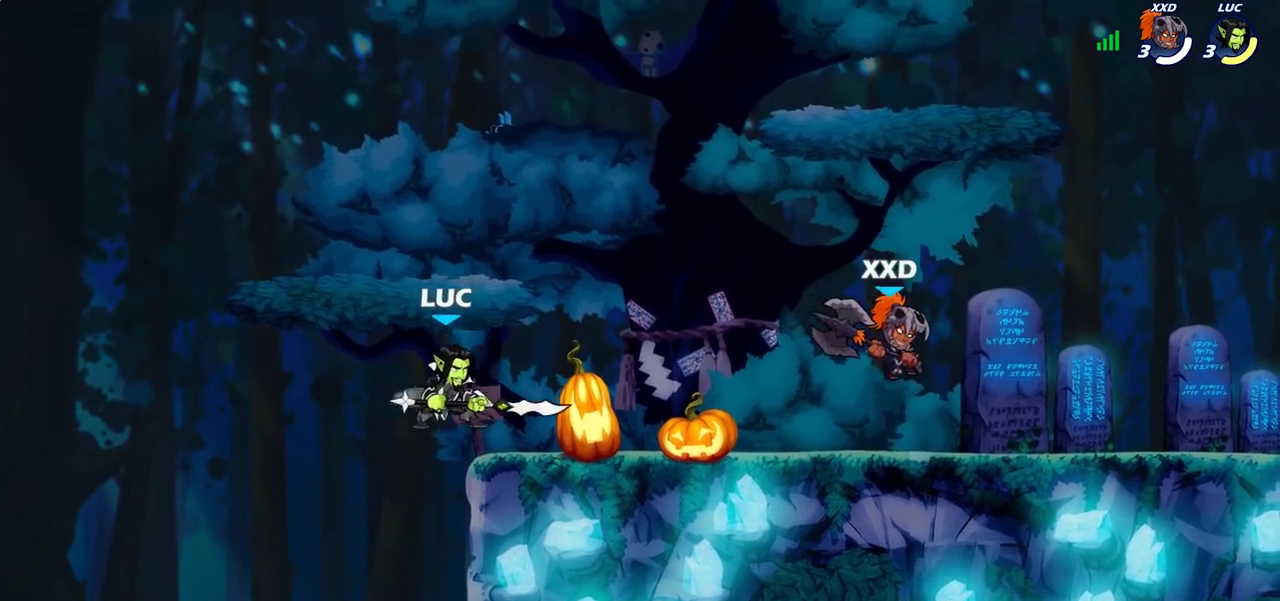
{"dt_ms": 700, "buttons": [], "left_stick": "down-left", "right_stick": "center", "events": [[33, "CROSS", "down"], [83, "left_stick", "down-left"], [167, "CROSS", "up"], [200, "left_stick", "up-right"], [233, "CROSS", "down"], [417, "CROSS", "up"], [450, "left_stick", "up"], [500, "left_stick", "up-left"], [633, "left_stick", "down-left"]]}
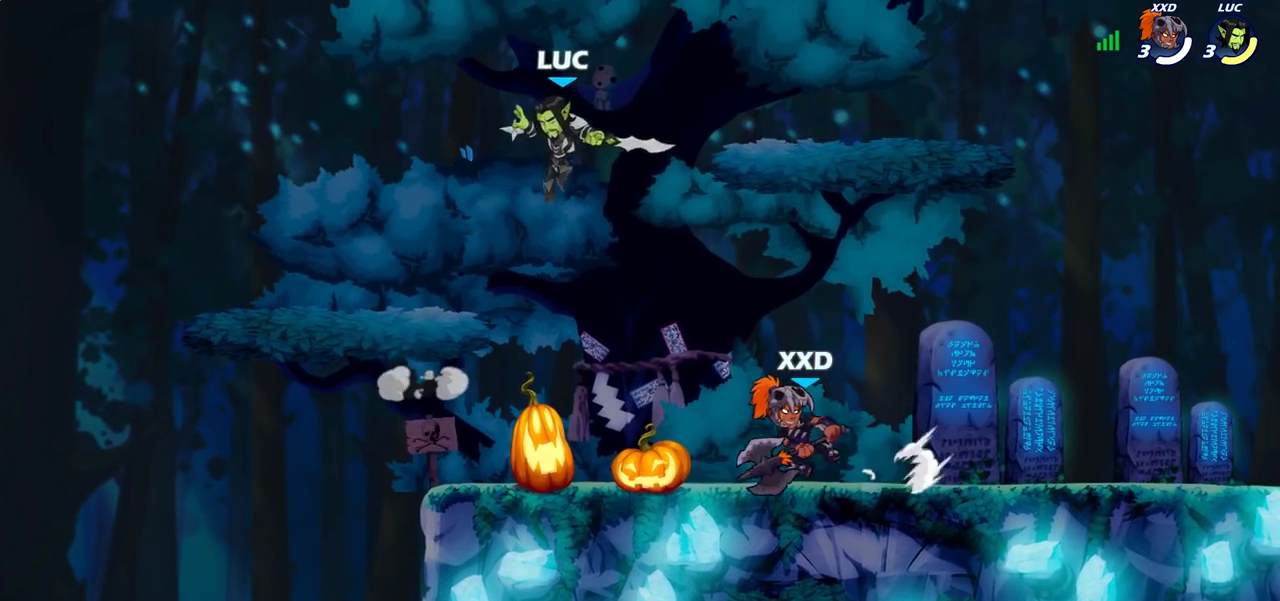
{"dt_ms": 300, "buttons": [], "left_stick": "right", "right_stick": "center", "events": [[50, "left_stick", "up-right"], [150, "left_stick", "down-left"], [300, "left_stick", "right"]]}
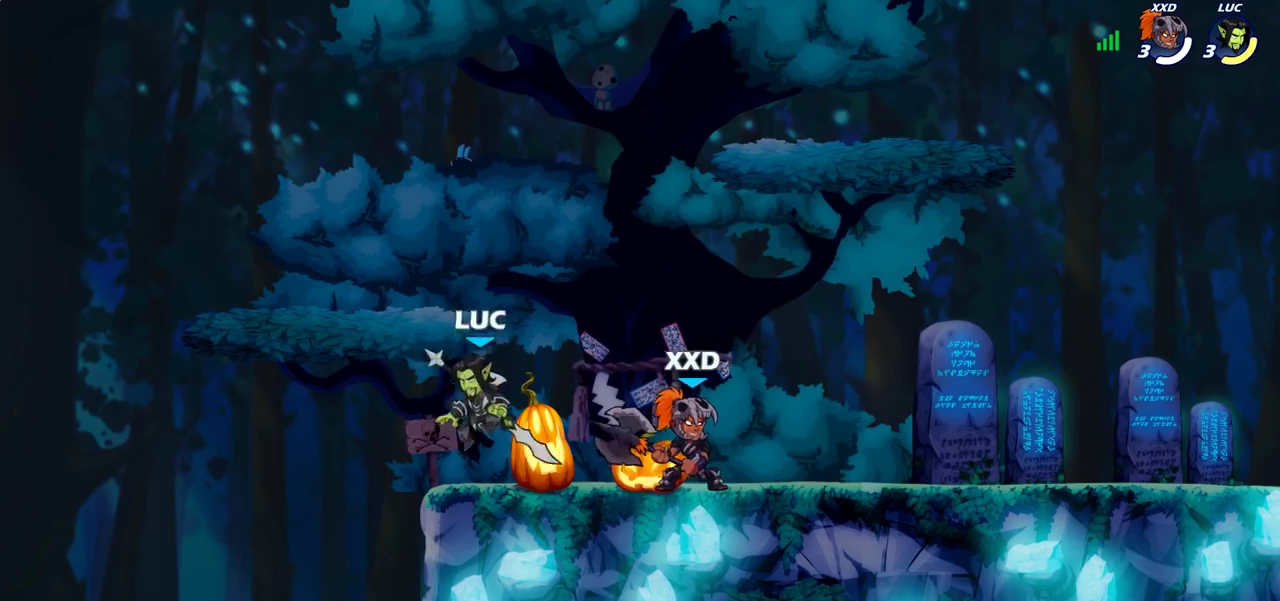
{"dt_ms": 600, "buttons": [], "left_stick": "center", "right_stick": "center", "events": [[67, "CIRCLE", "down"], [117, "left_stick", "center"], [133, "CIRCLE", "up"]]}
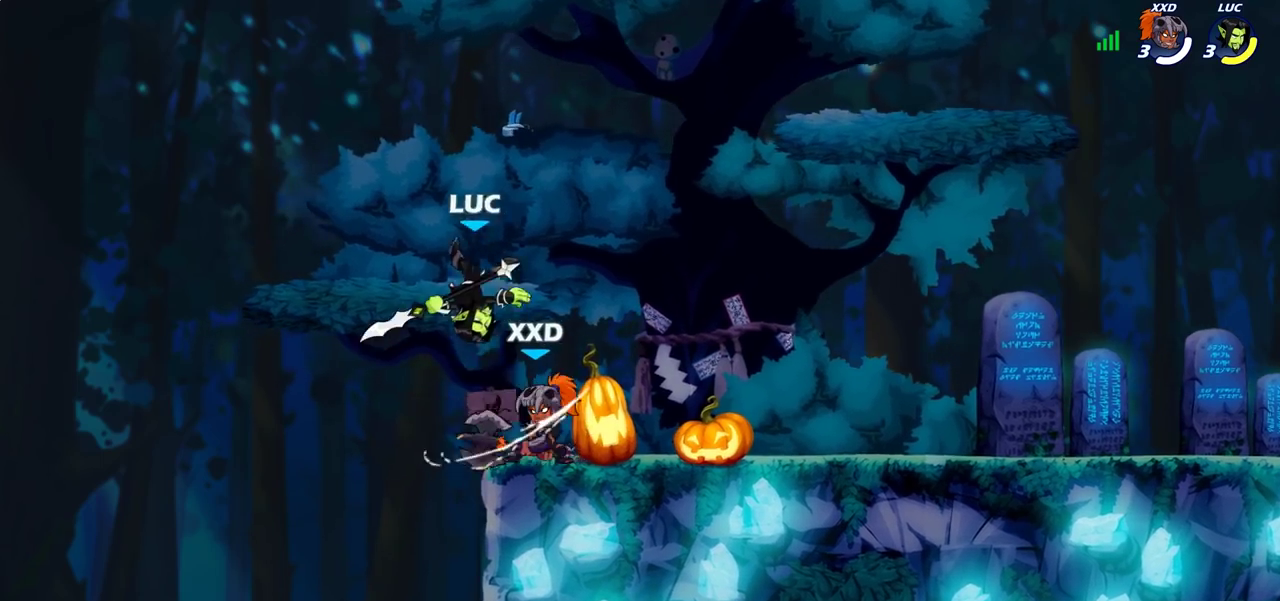
{"dt_ms": 400, "buttons": ["R2"], "left_stick": "up-right", "right_stick": "center", "events": [[117, "left_stick", "right"], [183, "CROSS", "down"], [283, "left_stick", "up-right"], [300, "CROSS", "up"], [317, "R2", "down"]]}
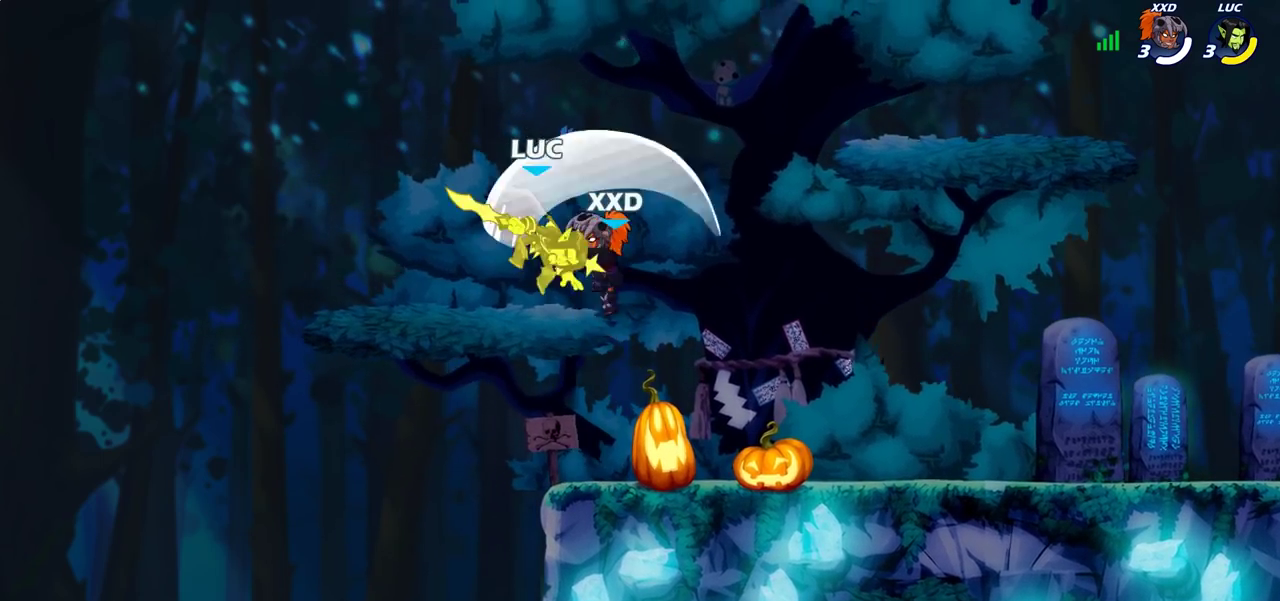
{"dt_ms": 300, "buttons": [], "left_stick": "center", "right_stick": "center", "events": [[50, "left_stick", "up"], [117, "R2", "up"], [183, "left_stick", "down"], [267, "left_stick", "center"]]}
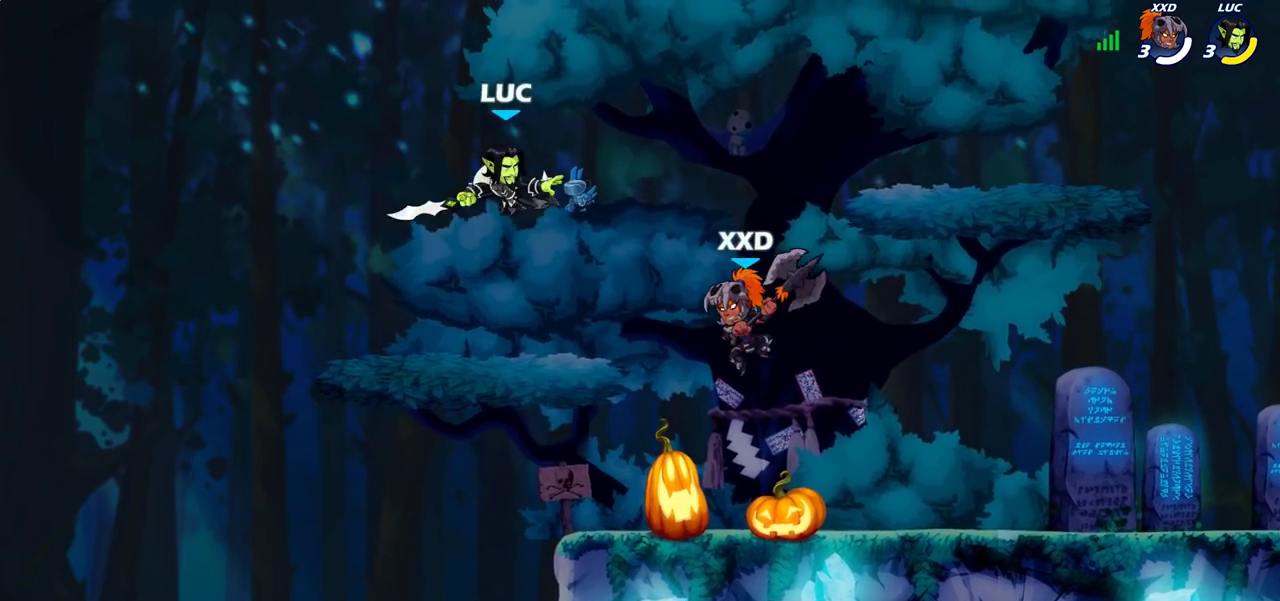
{"dt_ms": 600, "buttons": [], "left_stick": "down", "right_stick": "center", "events": [[33, "left_stick", "down"], [367, "R2", "down"], [600, "R2", "up"]]}
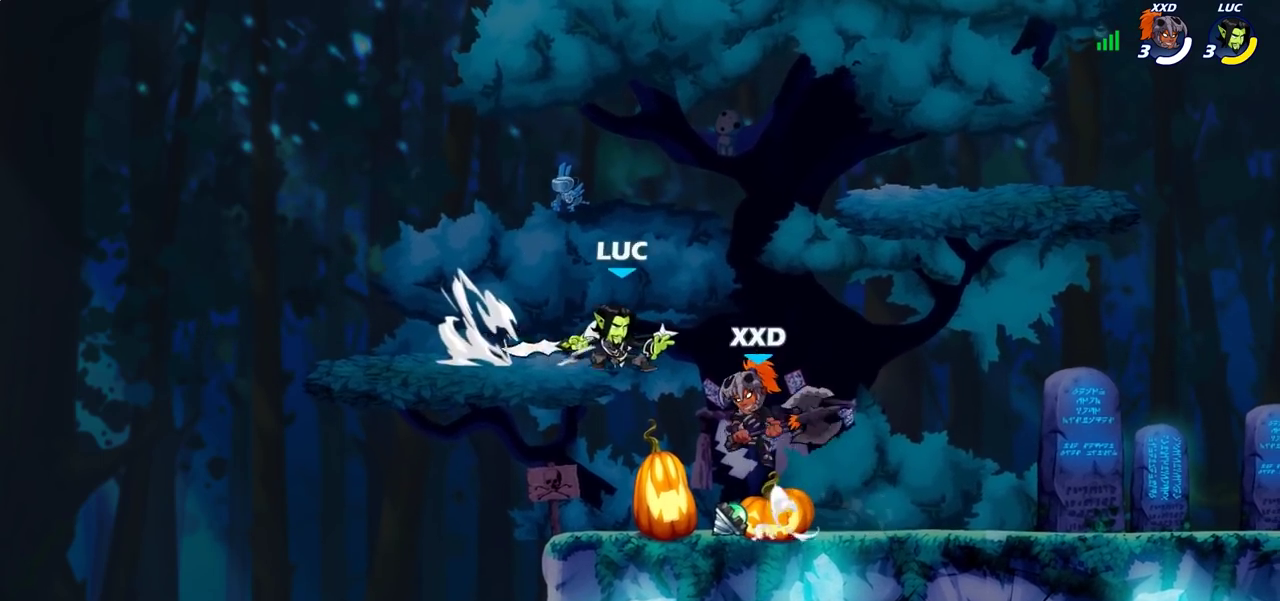
{"dt_ms": 700, "buttons": [], "left_stick": "center", "right_stick": "center", "events": [[100, "left_stick", "up-right"], [150, "left_stick", "left"], [233, "left_stick", "right"], [417, "left_stick", "up-left"], [450, "CROSS", "down"], [500, "SQUARE", "down"], [517, "left_stick", "center"], [533, "CROSS", "up"], [550, "SQUARE", "up"]]}
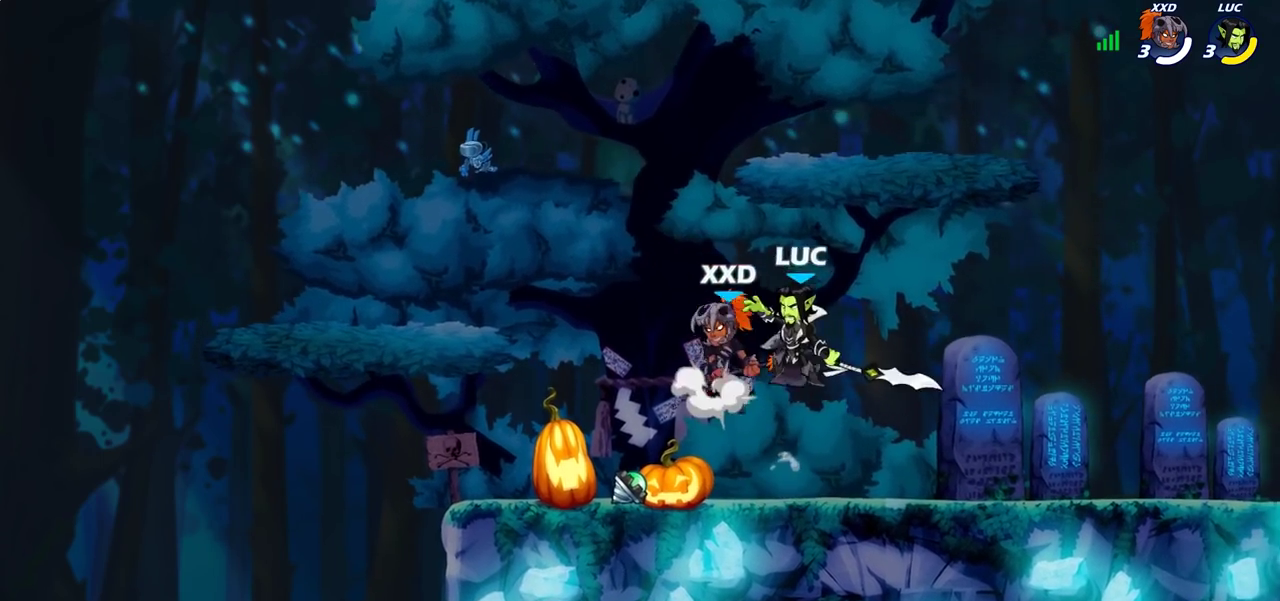
{"dt_ms": 400, "buttons": [], "left_stick": "down-left", "right_stick": "center", "events": [[300, "left_stick", "left"], [383, "left_stick", "down-left"]]}